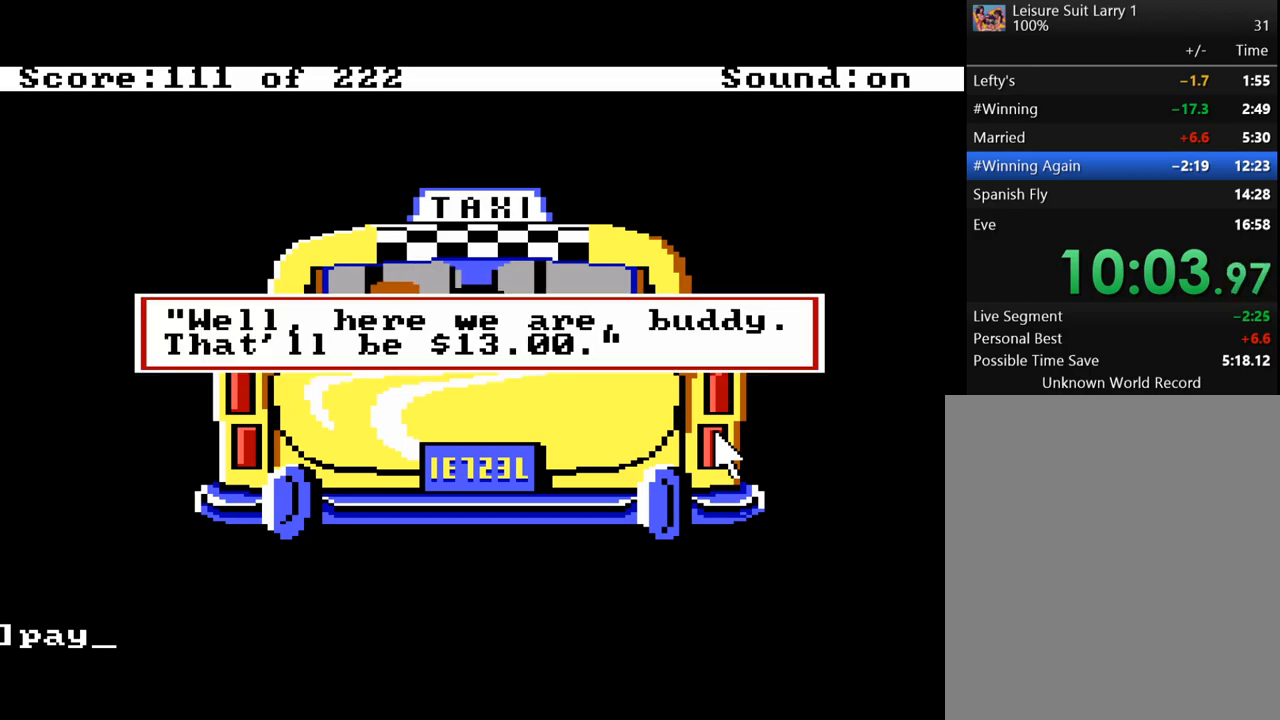
Gameplay with keyboard and mouse; each line is a JSON object with the keys held at the frame after it. "events" lists presses ("down") and releases ("up") of "alt", "backspace", "caps_lock", "ctrl", "down", "escape", "f1", "f10", "f11", "f12", "f2", "f3", "f4", "f5", "f6", "f7", "f8", "f9", "left", "return", "right", "shift", "space", "tab" and "up" between this image and that frame as [ms after this image, input, new state], when the widget could be followed in between. No other keys are recorded. Mouse buttons are not recorded. Not read: mouse_move.
{"keys": ["return"], "events": [[300, "return", "down"], [383, "return", "up"], [433, "return", "down"]]}
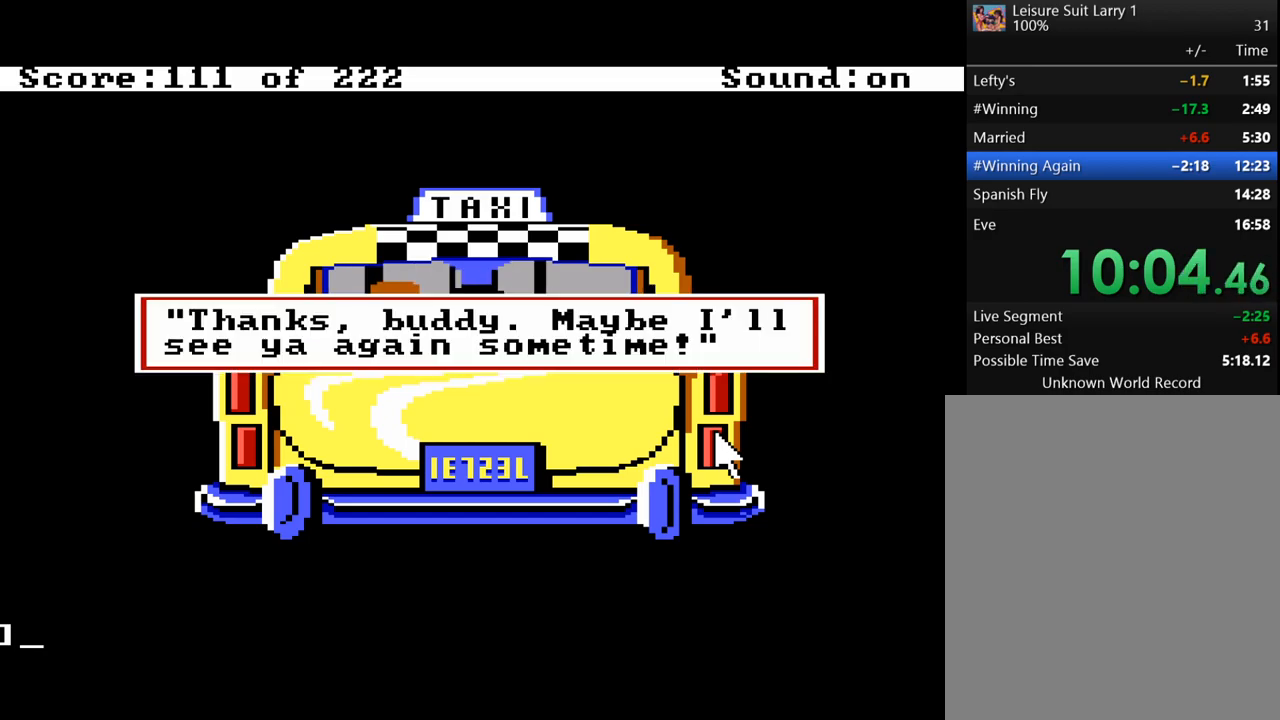
{"keys": [], "events": [[67, "return", "up"], [167, "return", "down"], [267, "return", "up"]]}
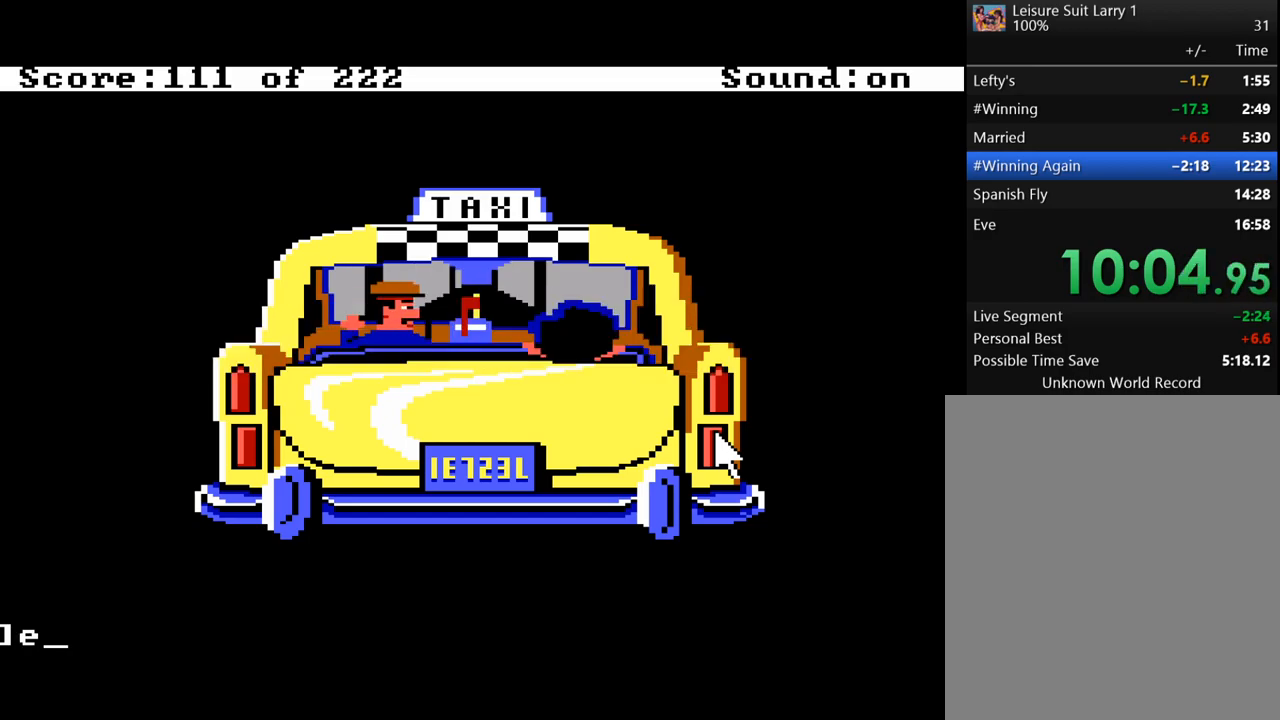
{"keys": [], "events": []}
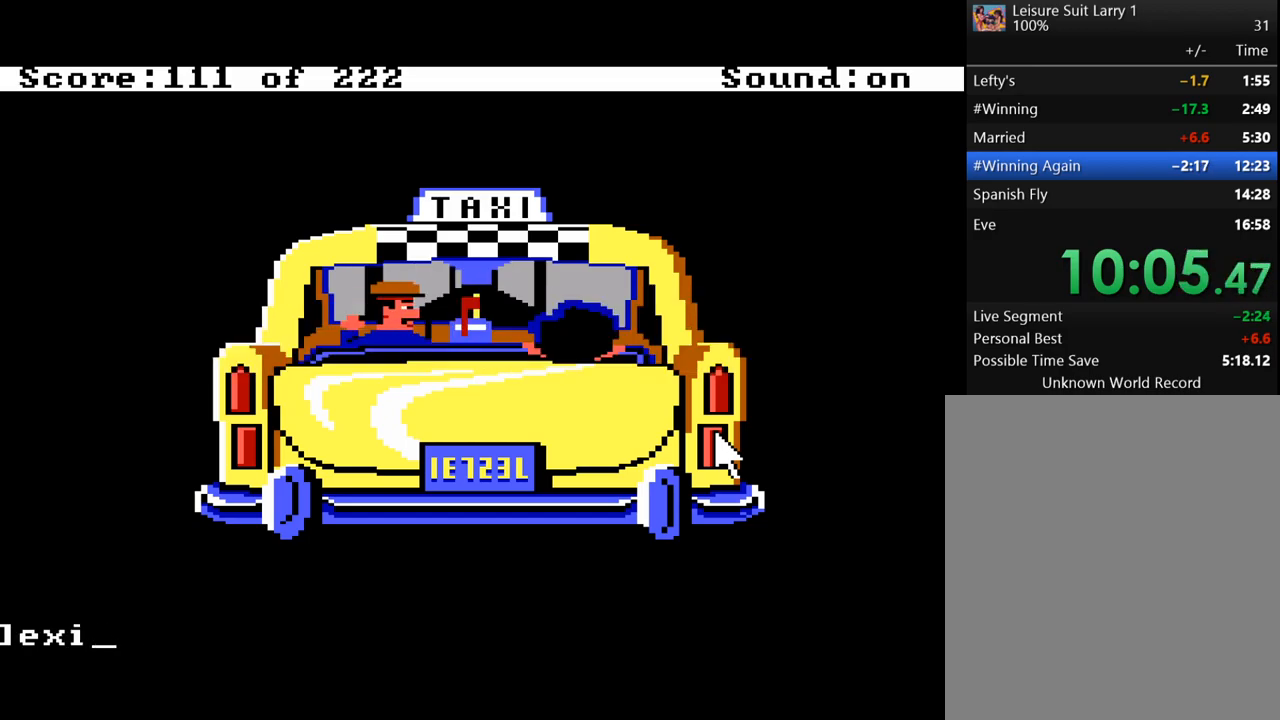
{"keys": [], "events": [[200, "return", "down"], [283, "return", "up"], [333, "return", "down"], [433, "return", "up"]]}
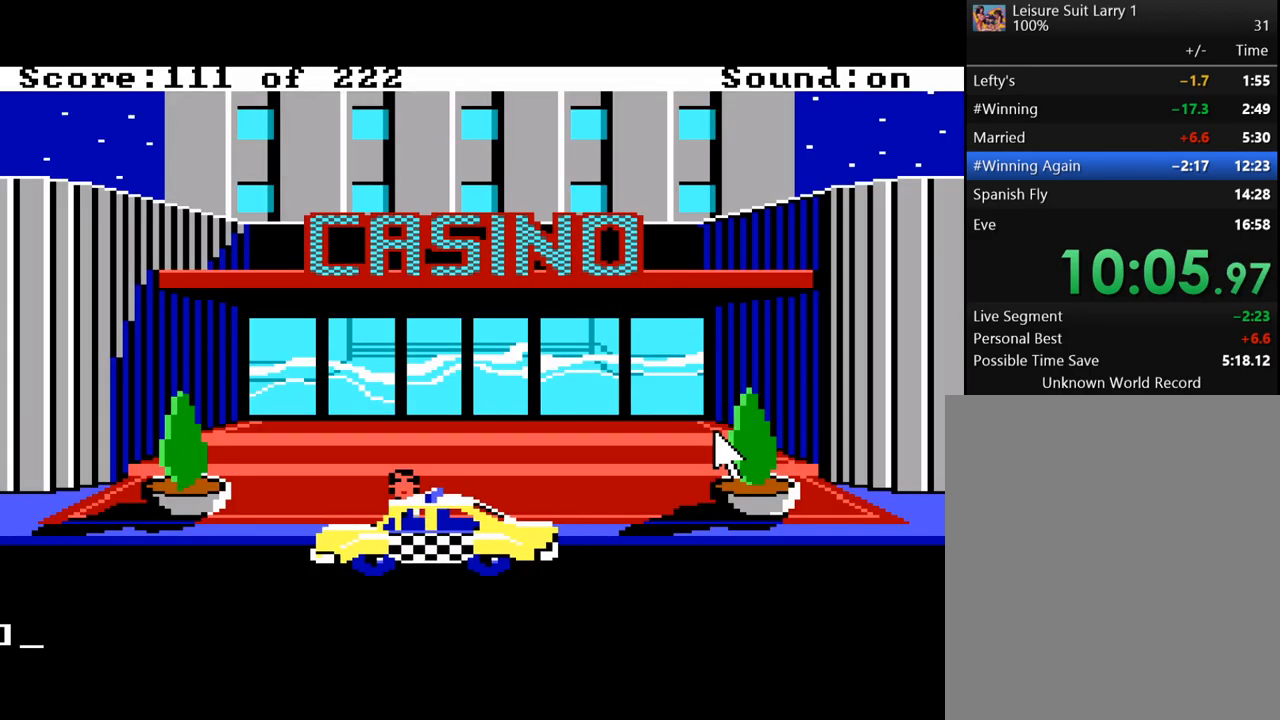
{"keys": [], "events": [[267, "up", "down"], [450, "up", "up"]]}
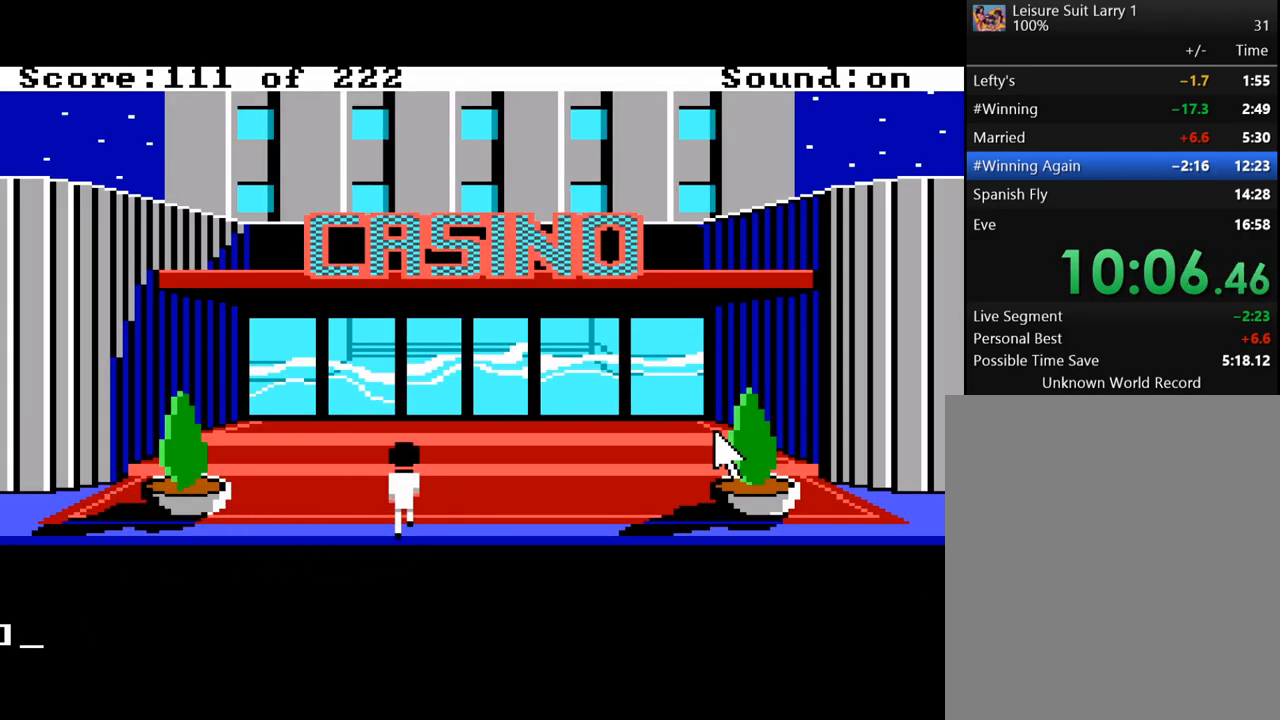
{"keys": [], "events": []}
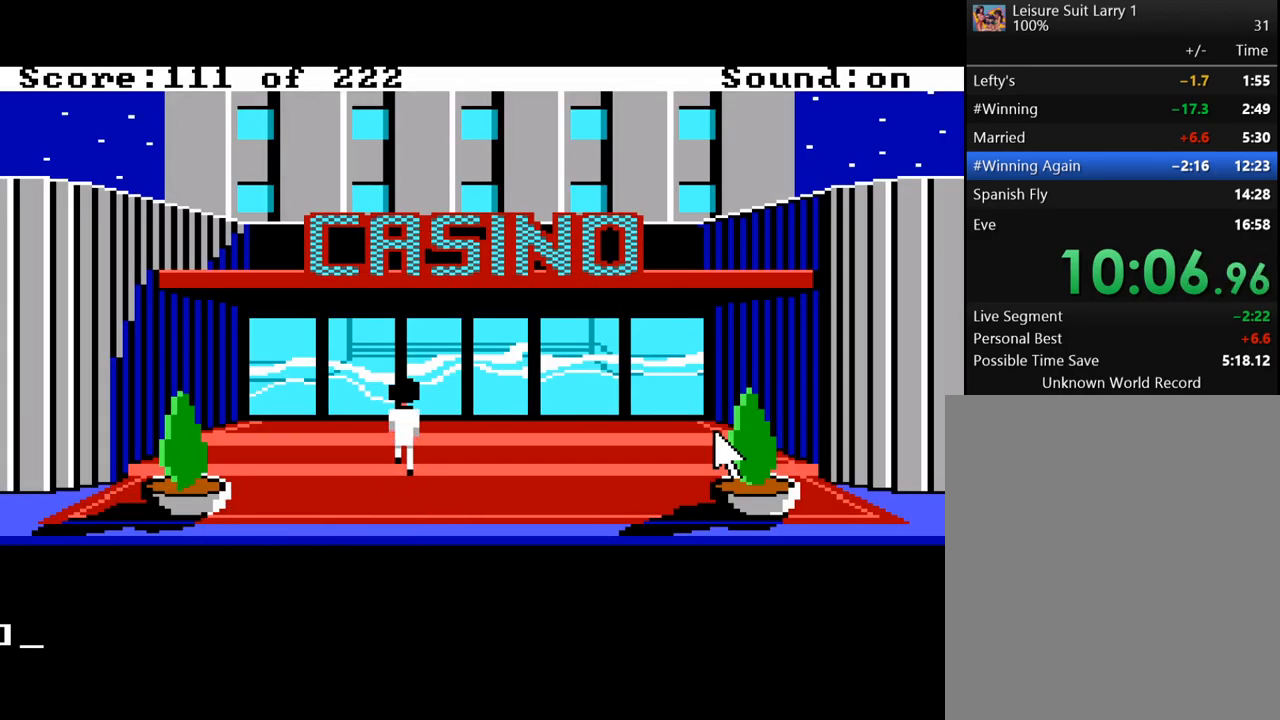
{"keys": [], "events": [[67, "right", "down"], [250, "right", "up"], [333, "up", "down"], [483, "up", "up"]]}
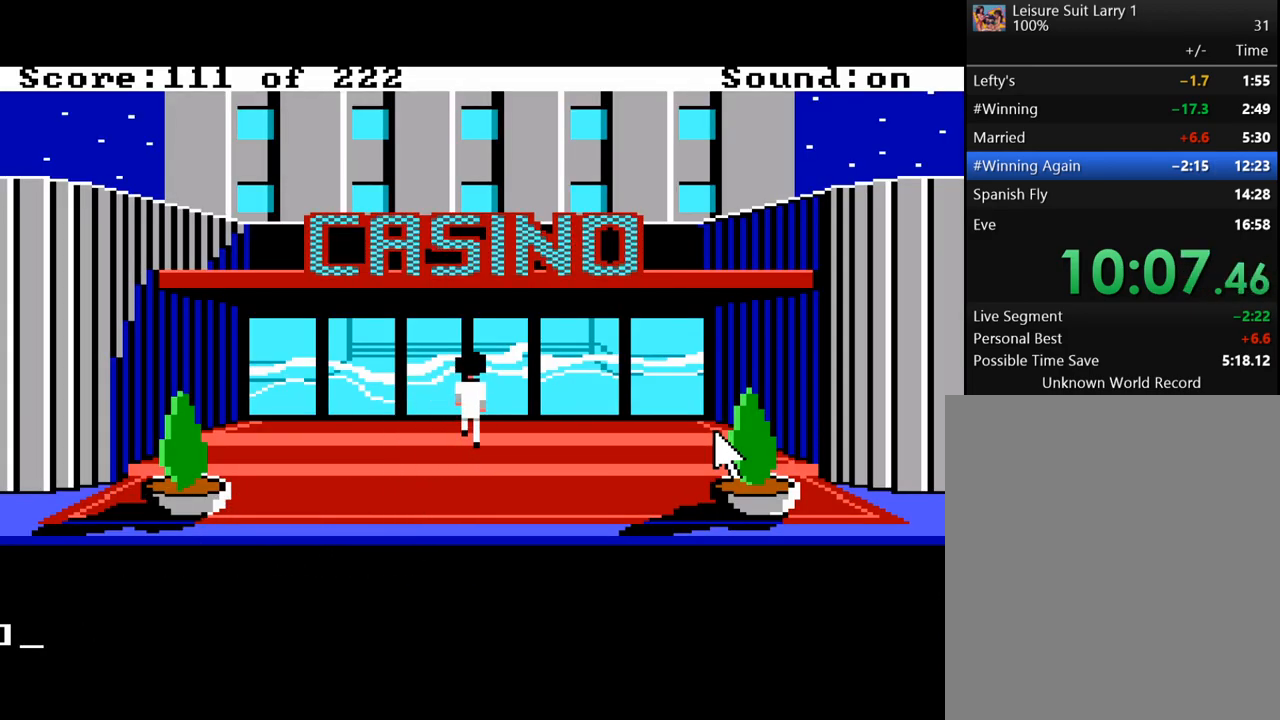
{"keys": [], "events": []}
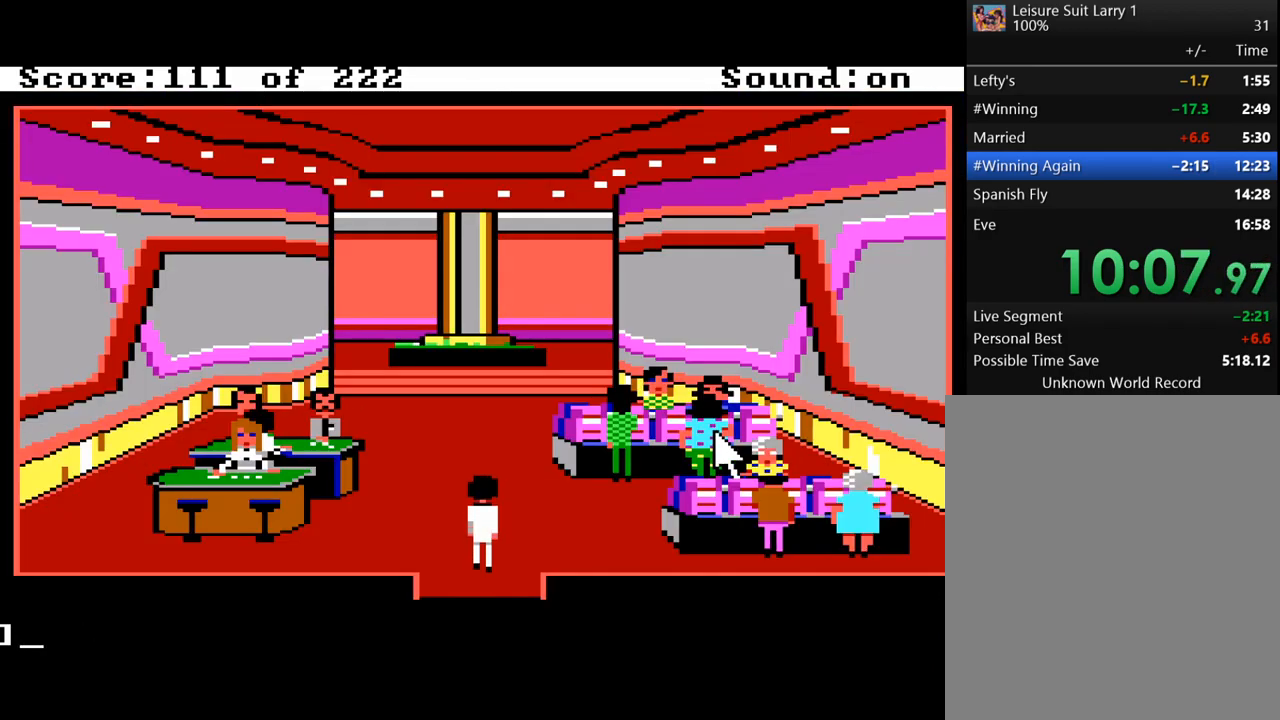
{"keys": [], "events": []}
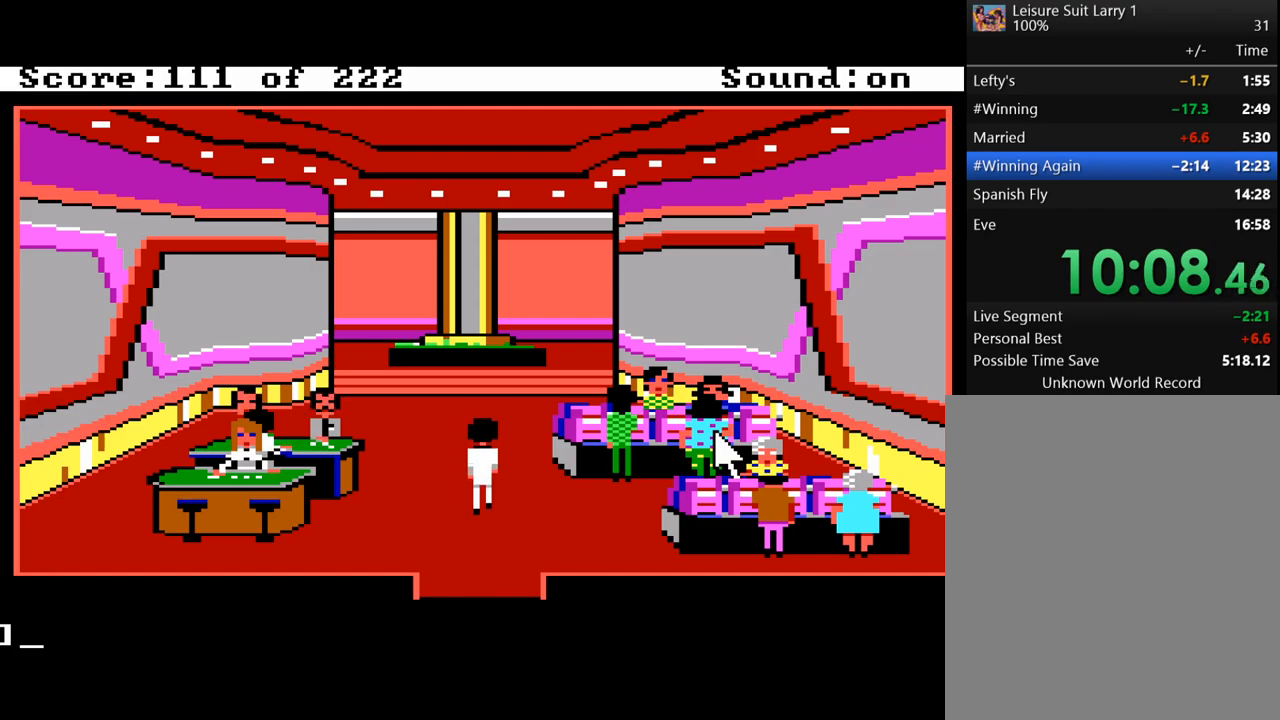
{"keys": [], "events": []}
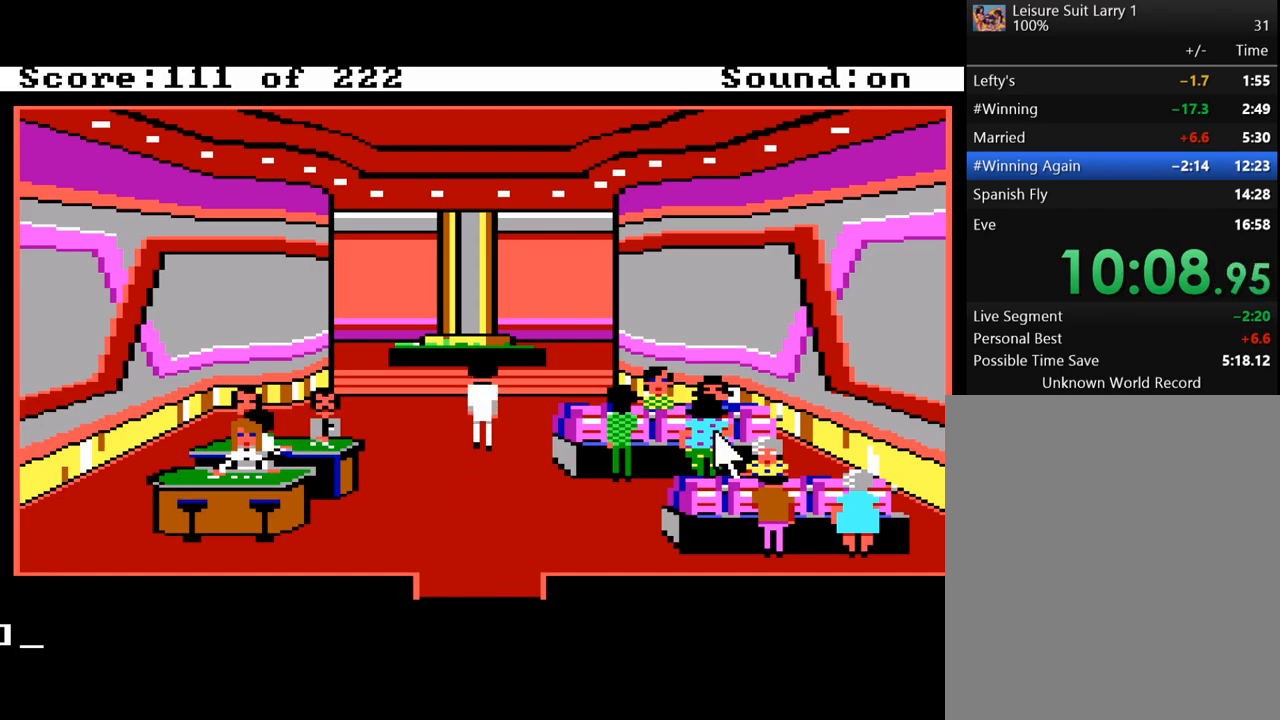
{"keys": [], "events": [[350, "right", "down"], [500, "right", "up"]]}
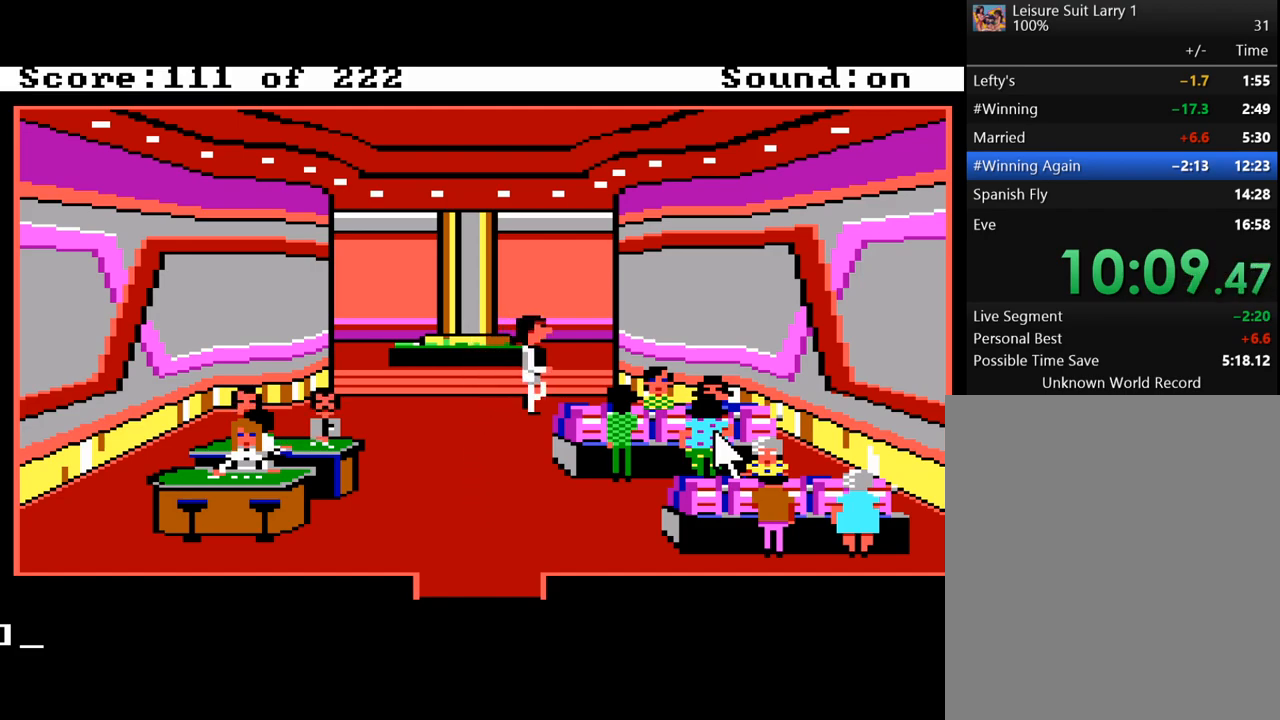
{"keys": [], "events": [[183, "up", "down"], [367, "up", "up"]]}
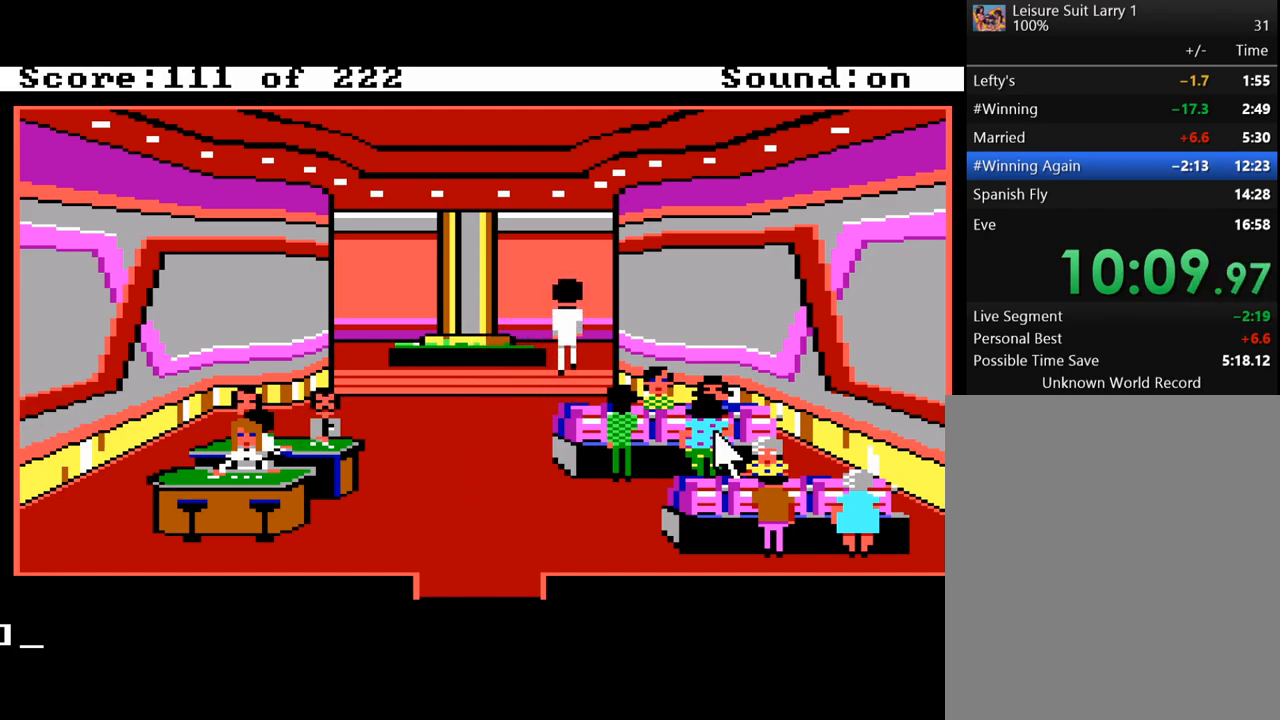
{"keys": ["right"], "events": [[483, "right", "down"]]}
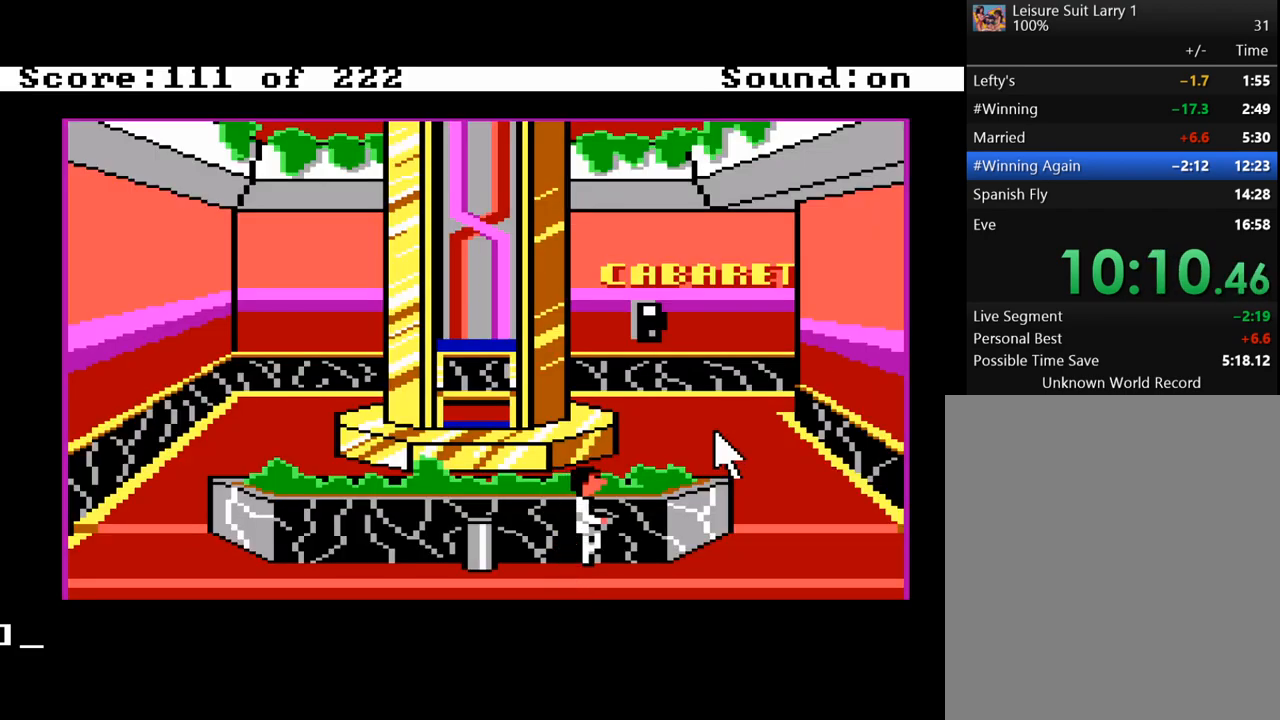
{"keys": [], "events": [[167, "right", "up"]]}
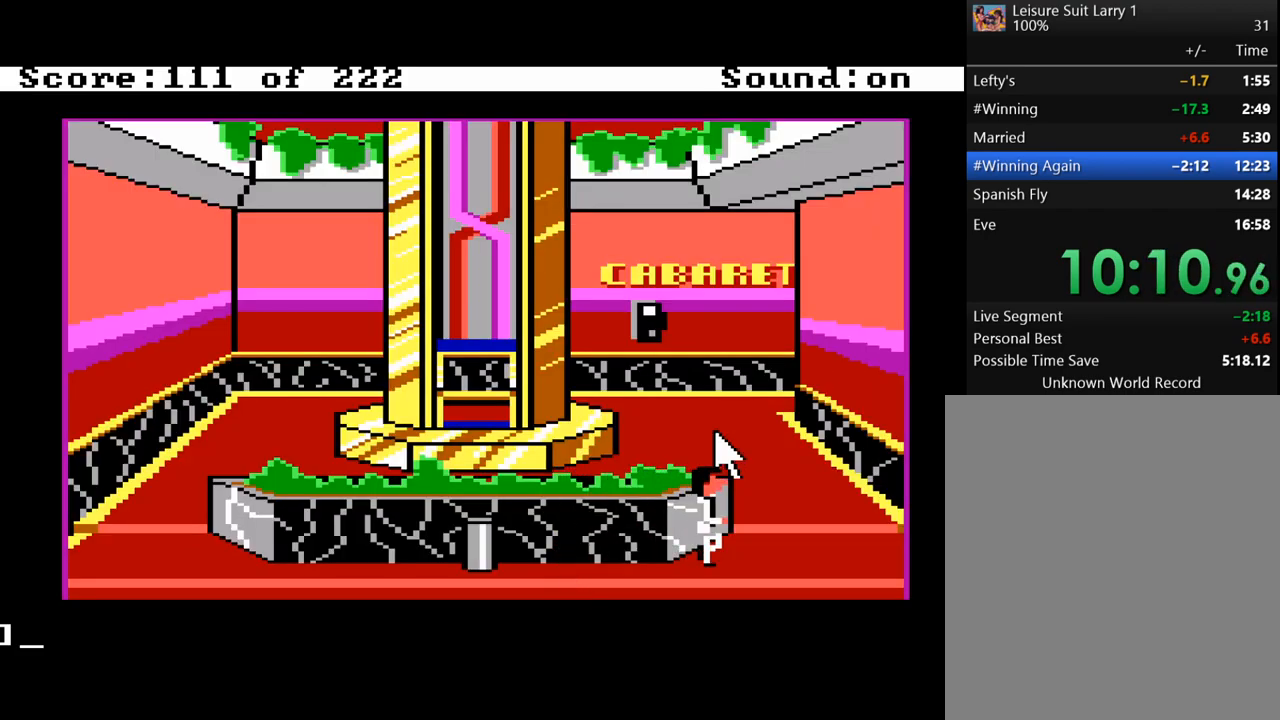
{"keys": [], "events": [[283, "up", "down"], [417, "up", "up"]]}
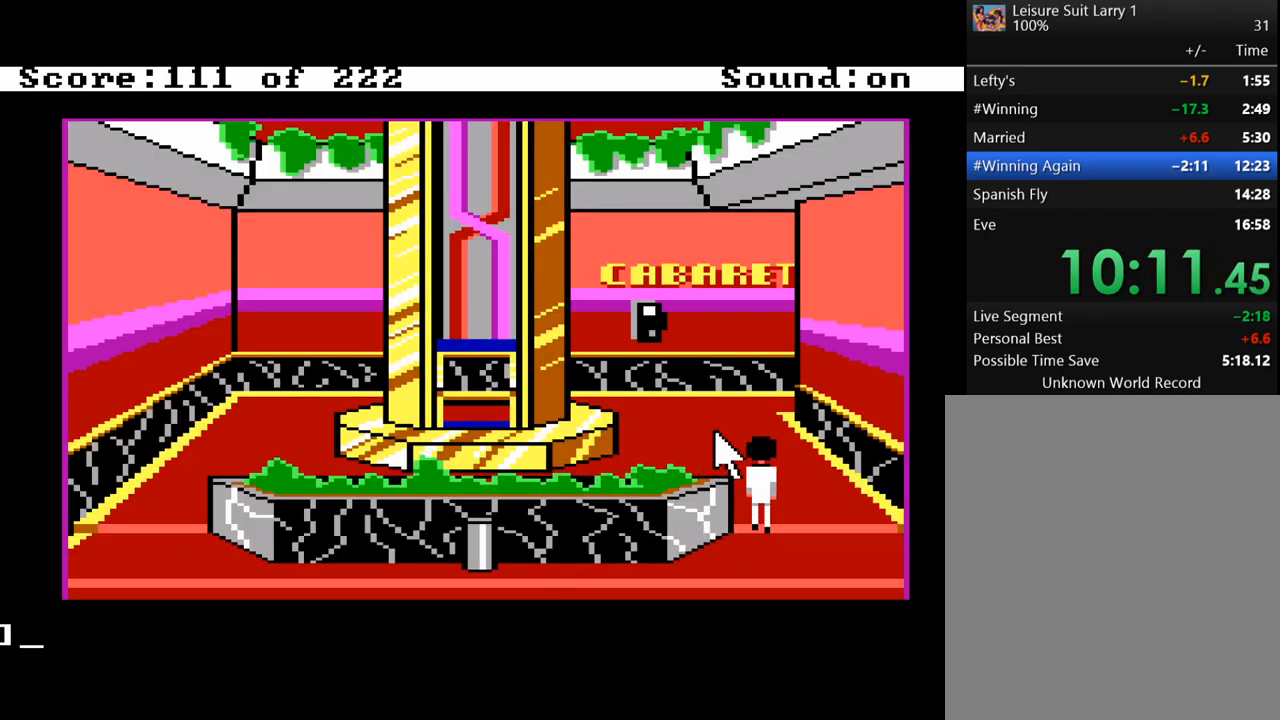
{"keys": ["left"], "events": [[433, "left", "down"]]}
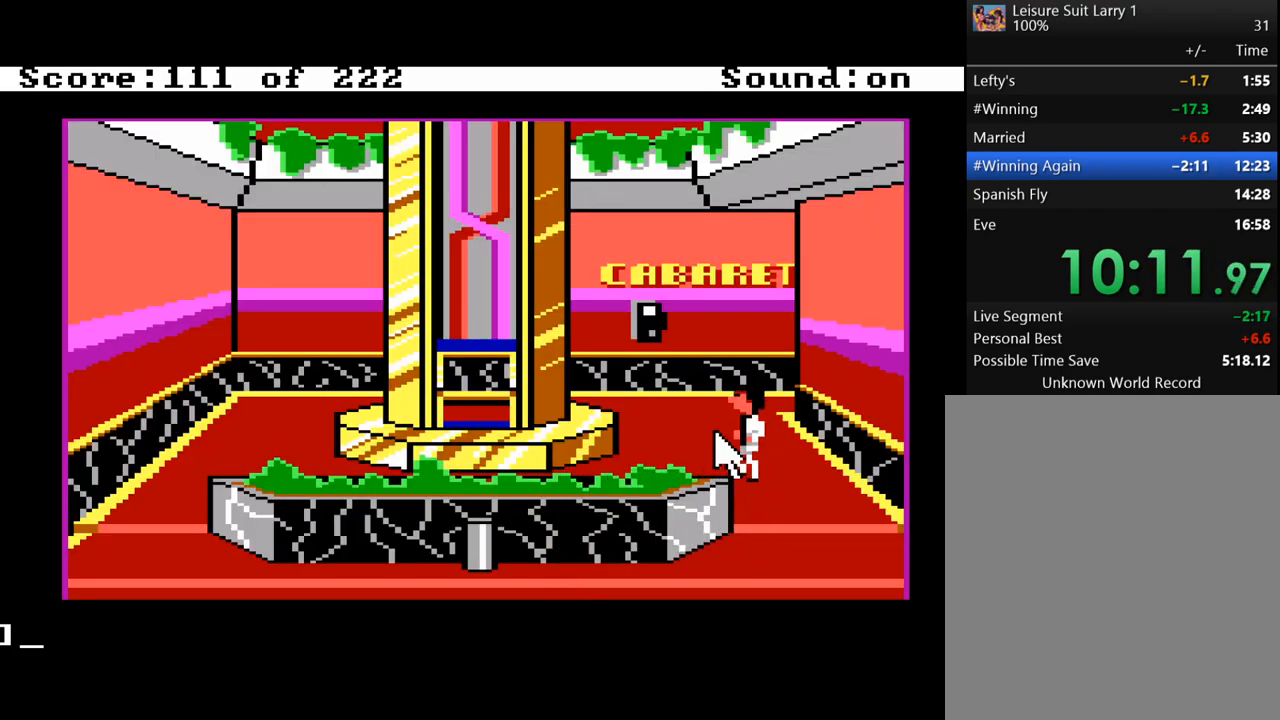
{"keys": [], "events": [[67, "left", "up"], [317, "up", "down"], [500, "up", "up"]]}
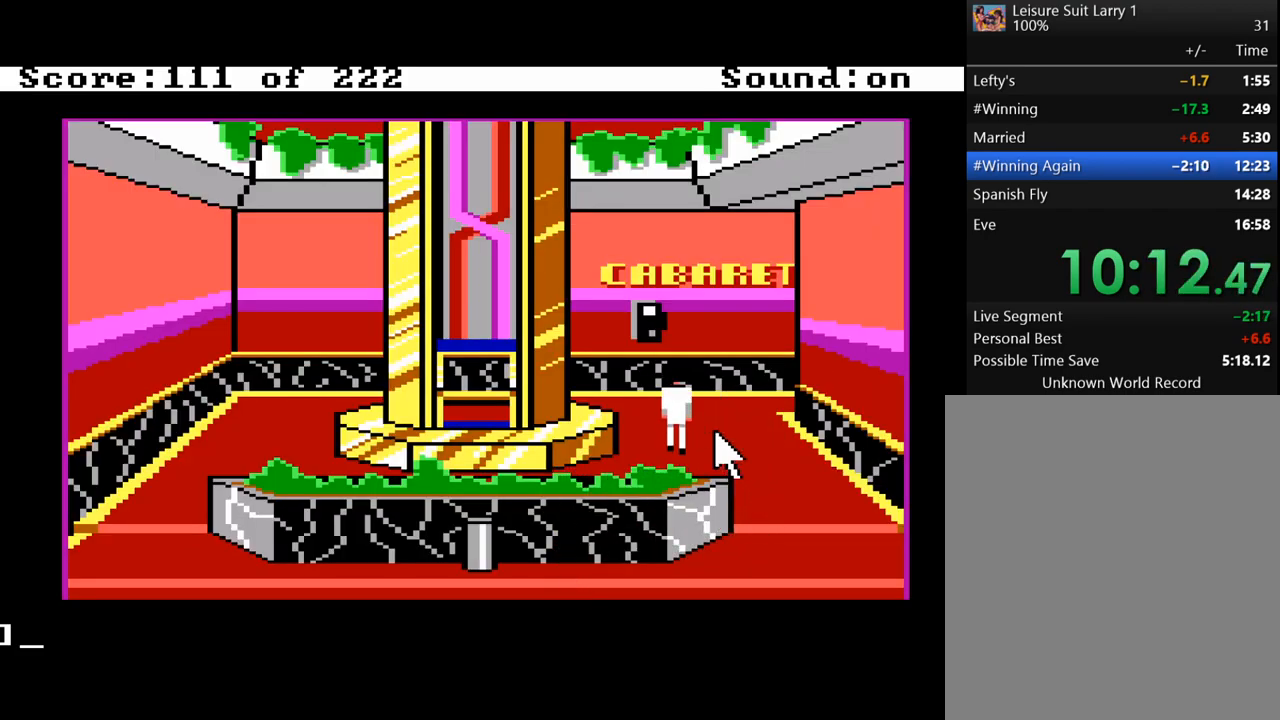
{"keys": ["left"], "events": [[367, "left", "down"]]}
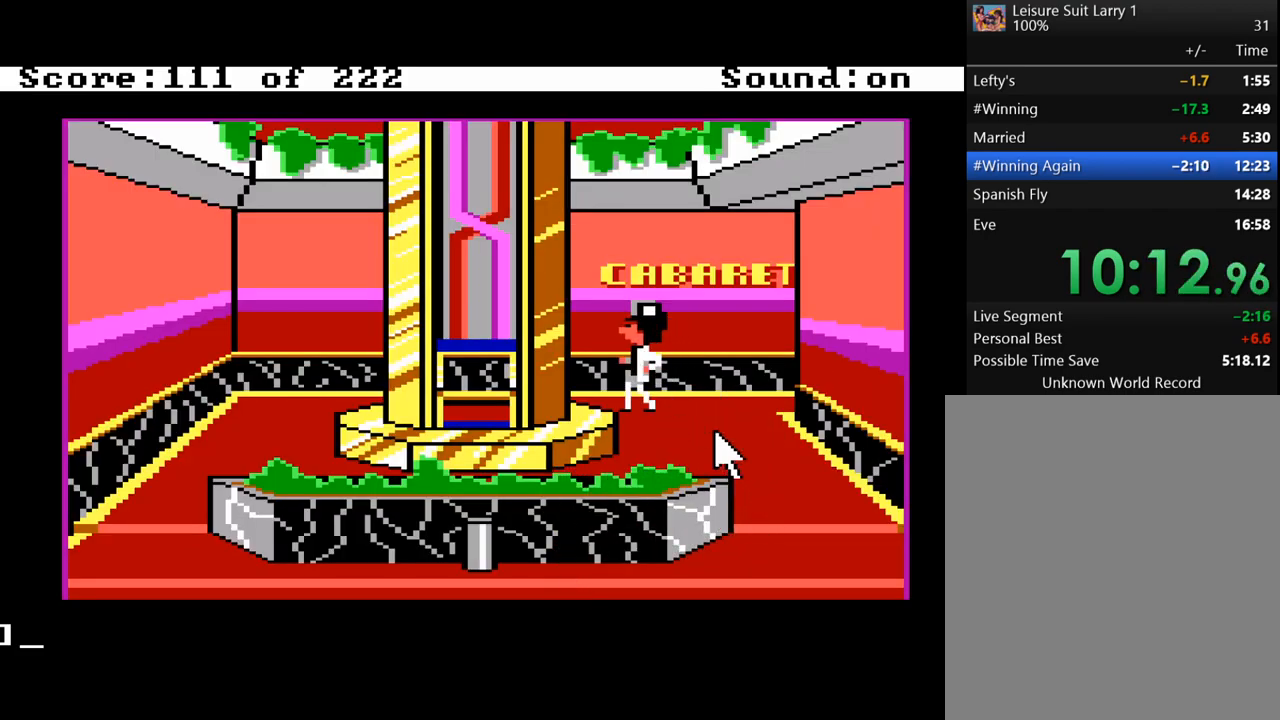
{"keys": [], "events": [[50, "left", "up"]]}
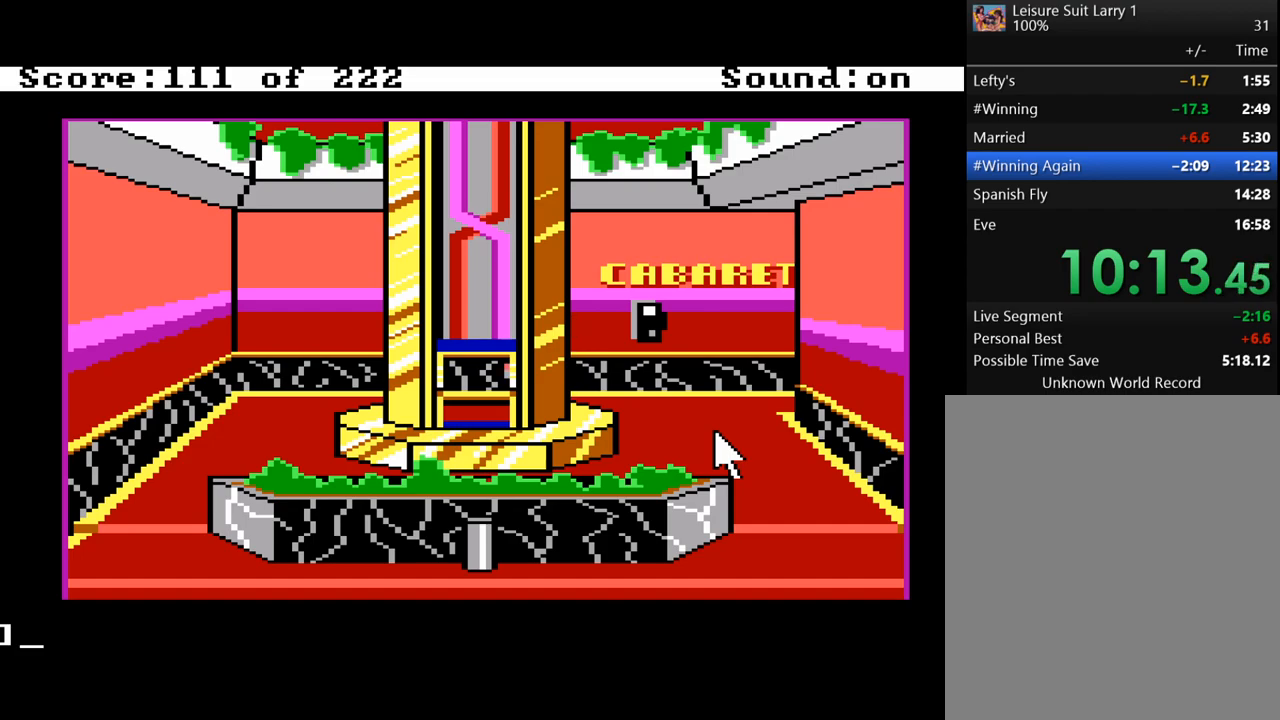
{"keys": [], "events": [[217, "down", "down"], [350, "down", "up"]]}
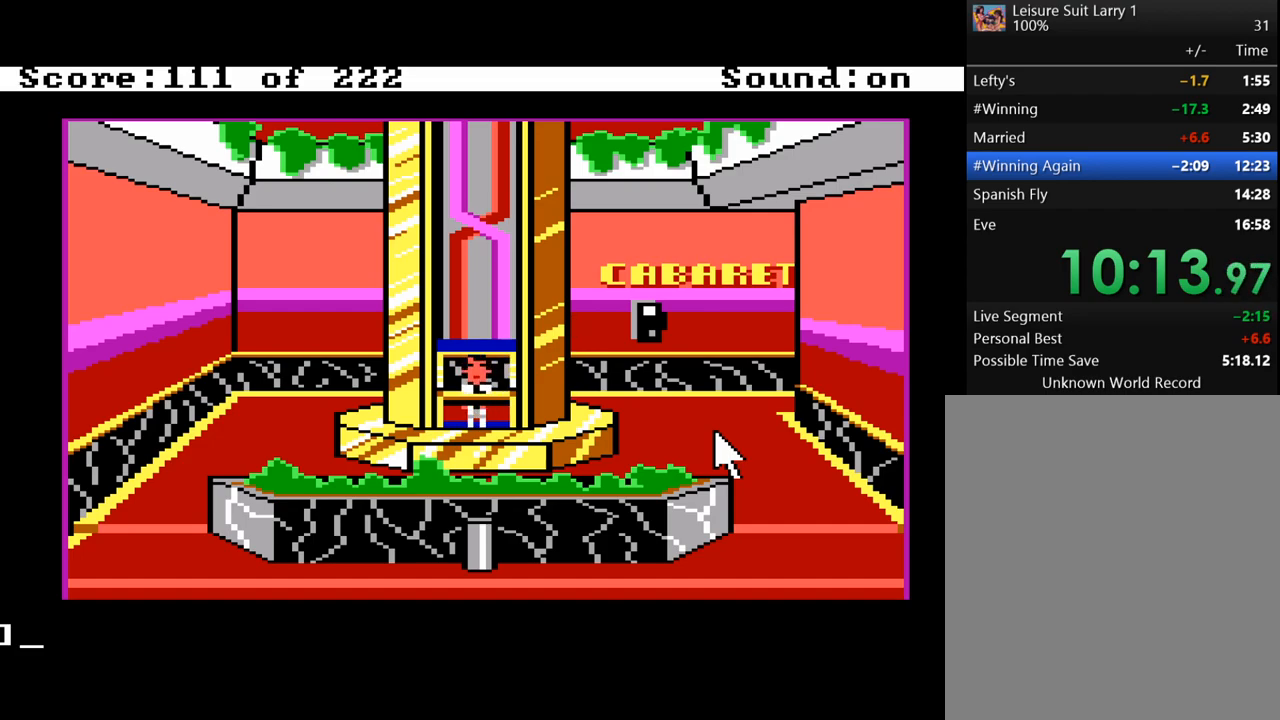
{"keys": [], "events": []}
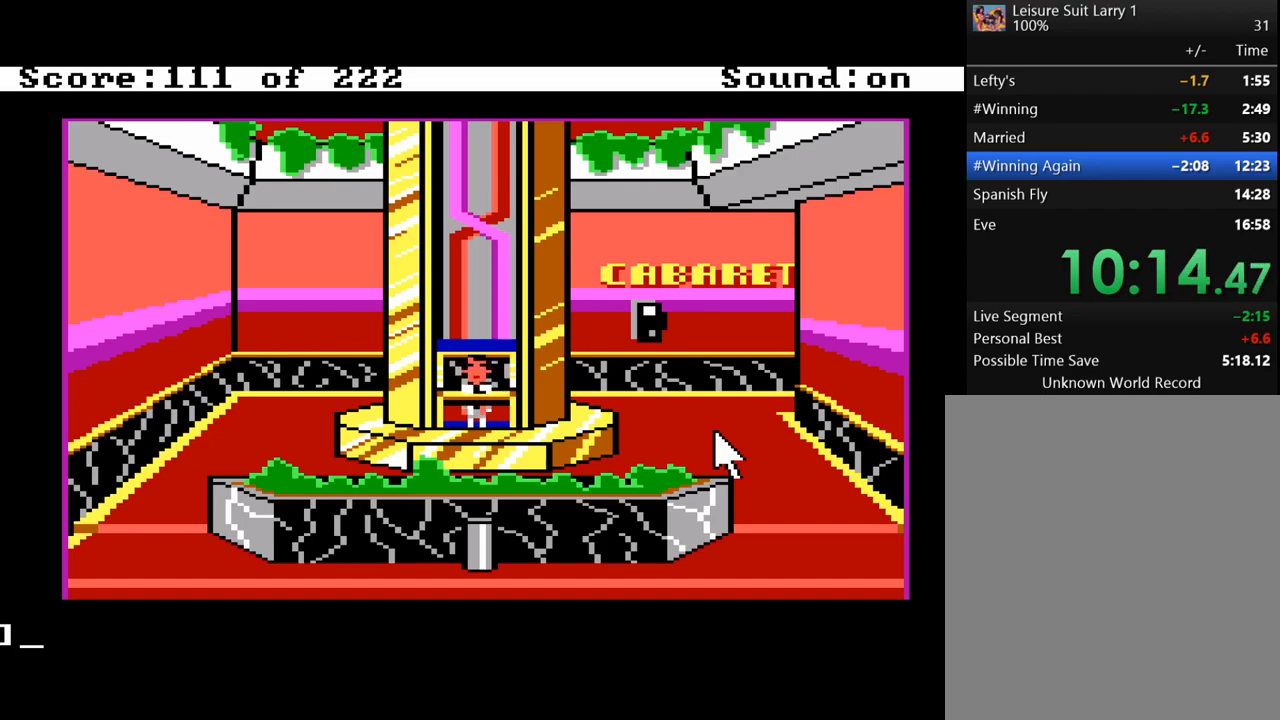
{"keys": [], "events": []}
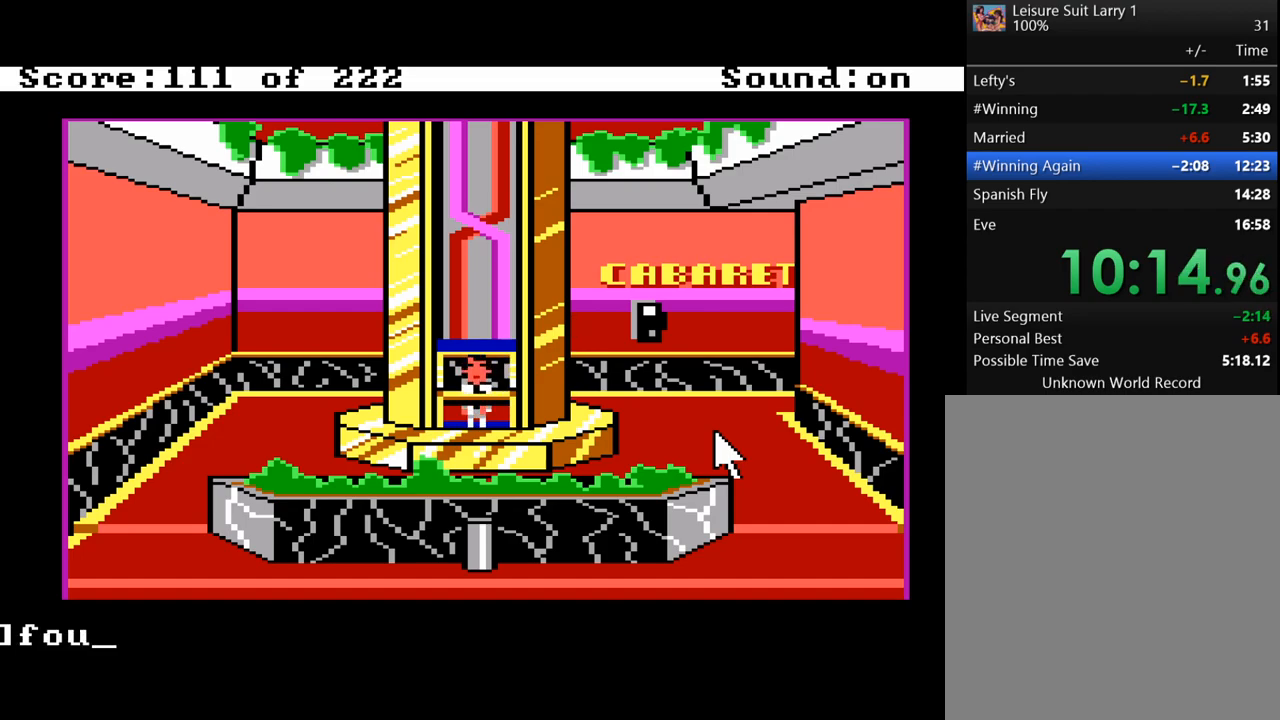
{"keys": [], "events": [[350, "return", "down"], [450, "return", "up"]]}
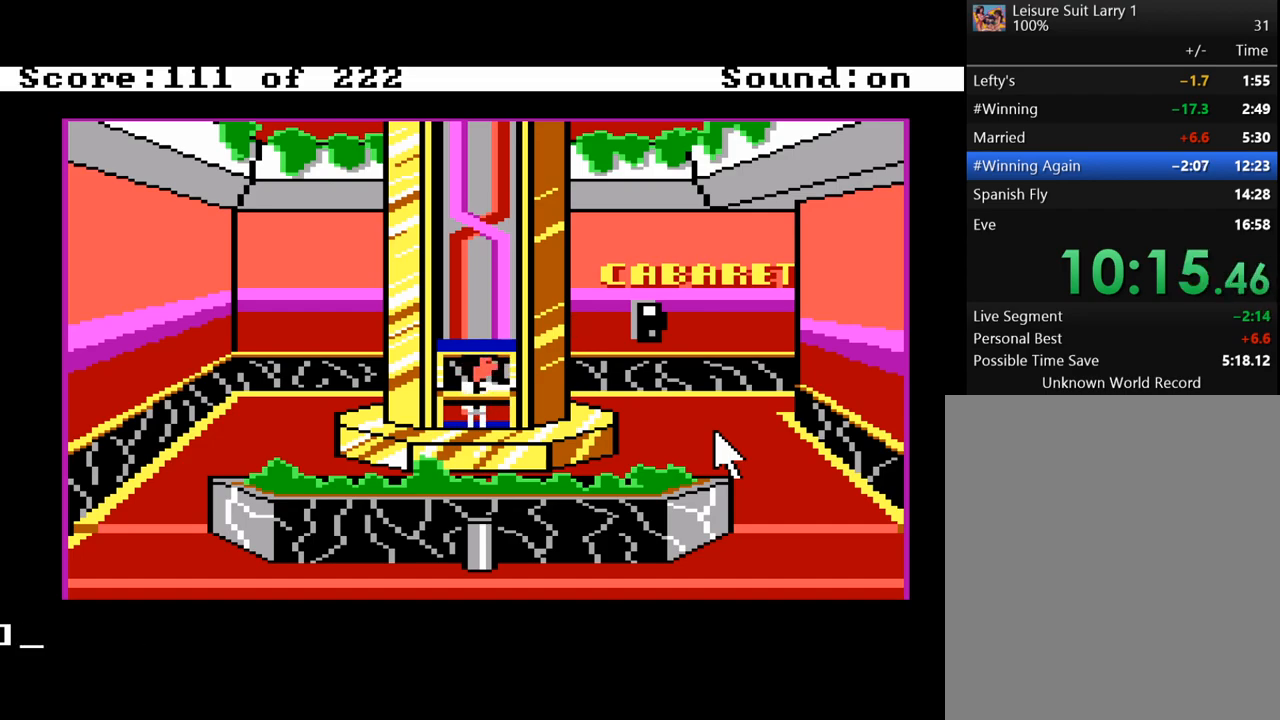
{"keys": [], "events": [[133, "return", "down"], [283, "return", "up"]]}
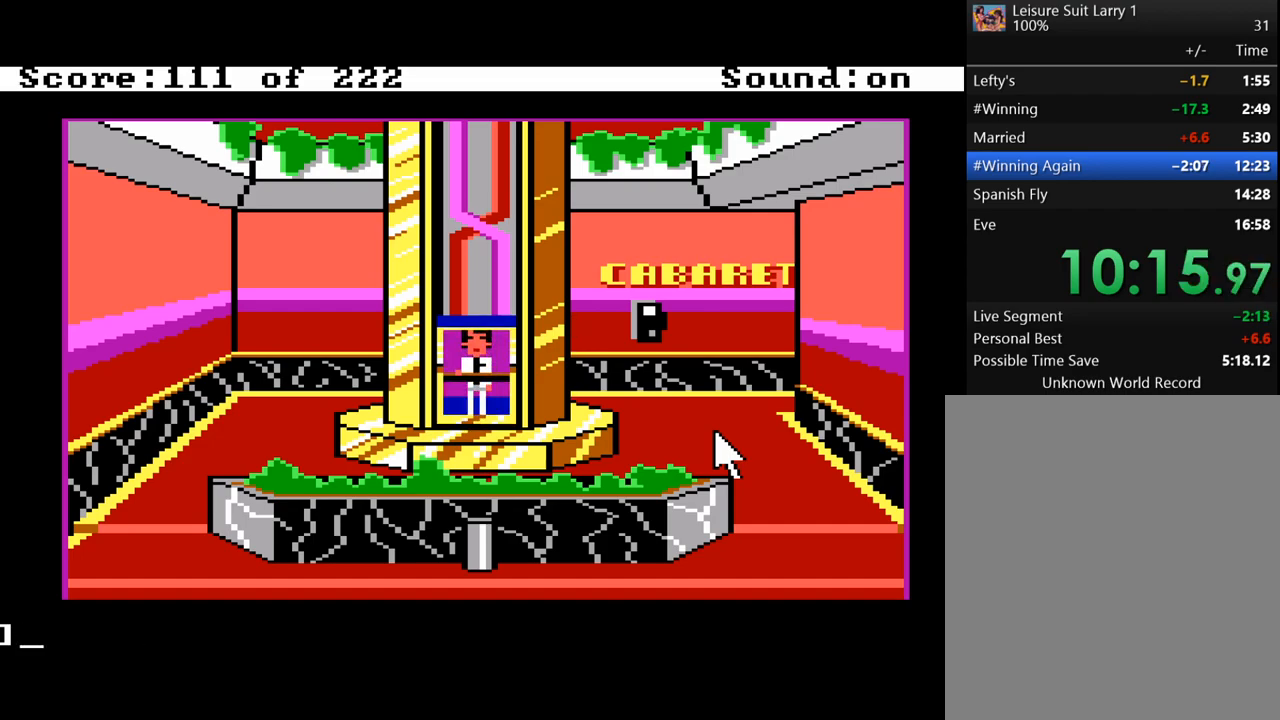
{"keys": [], "events": []}
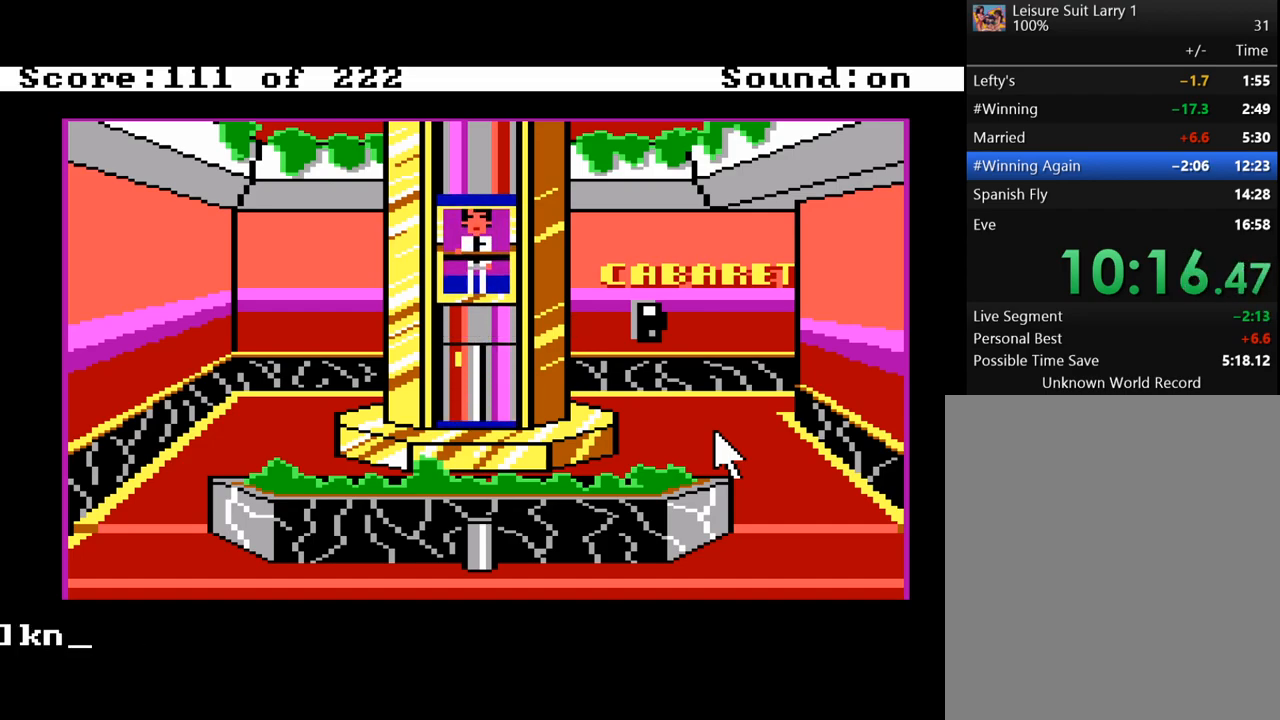
{"keys": [], "events": []}
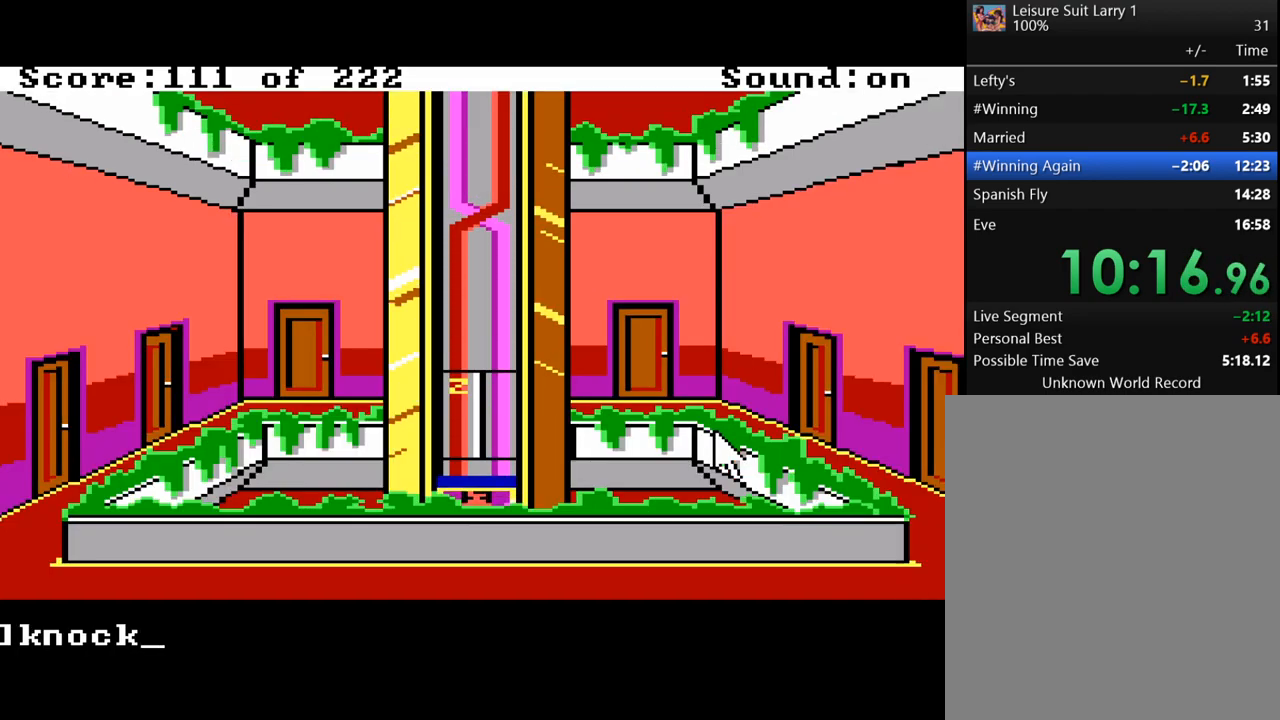
{"keys": [], "events": []}
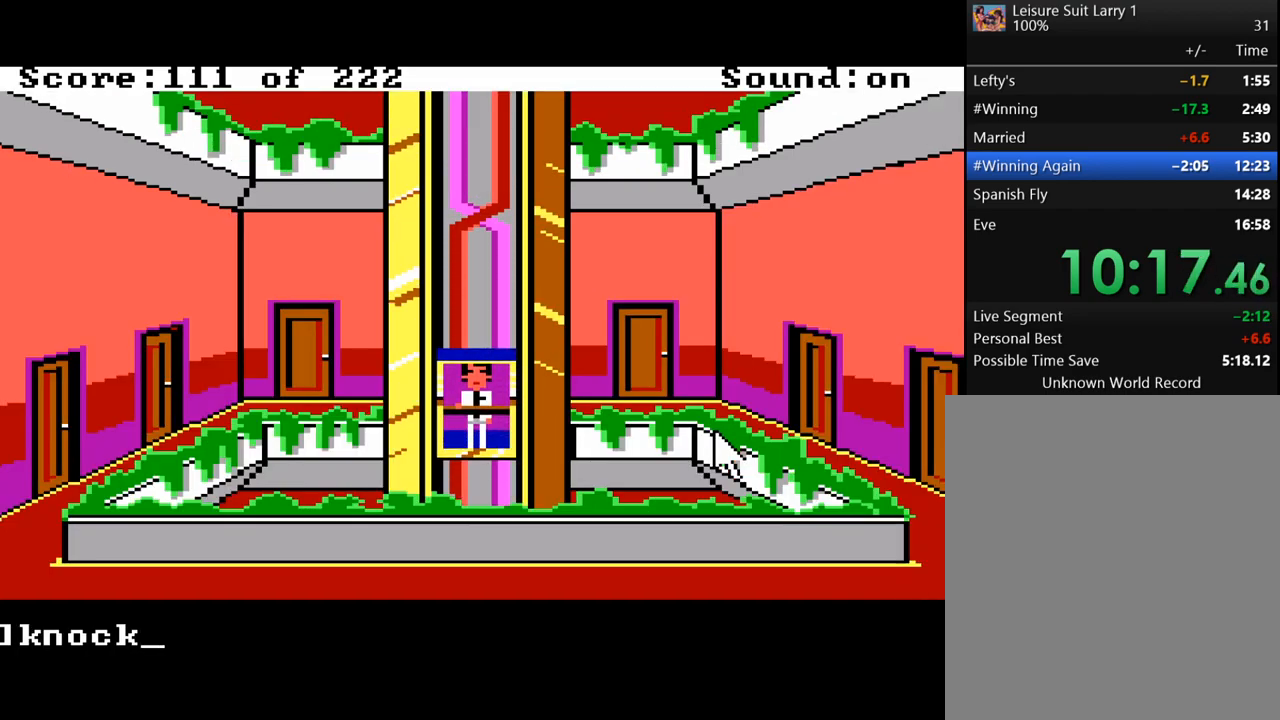
{"keys": [], "events": []}
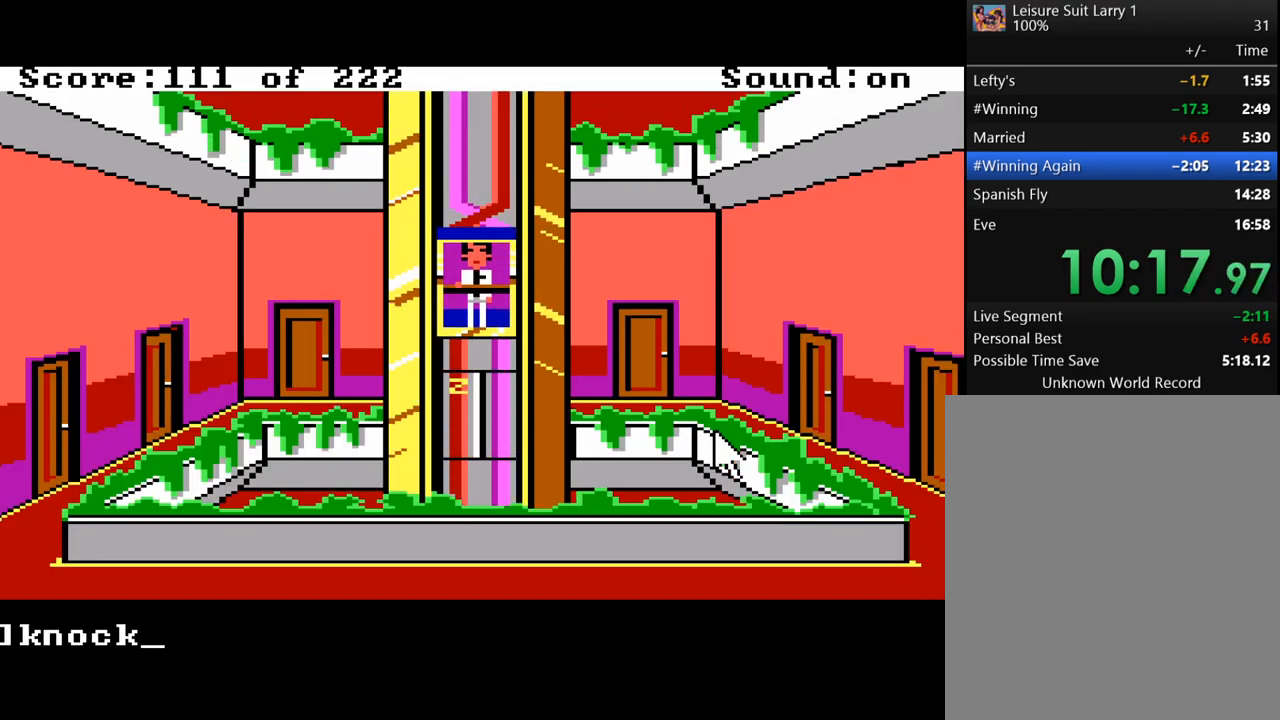
{"keys": [], "events": []}